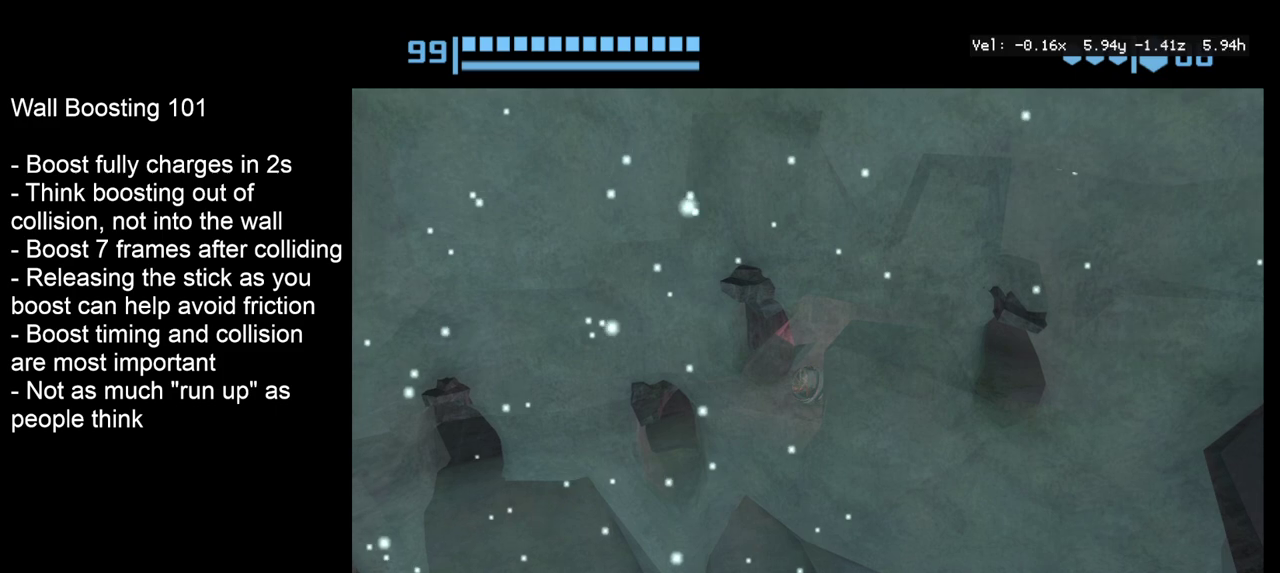
Gameplay with a controller; each line is a JSON object with the inputs held at the frame after it (dt_ms = milliseconds from this image to that frame). "events" lists button and stick changes between this image and that frame as [ms after this image, input, new state], when the widget could be followed in between. Not read: L3 R3.
{"dt_ms": 300, "buttons": [], "left_stick": "right", "right_stick": "center", "events": [[133, "left_stick", "center"], [217, "left_stick", "right"]]}
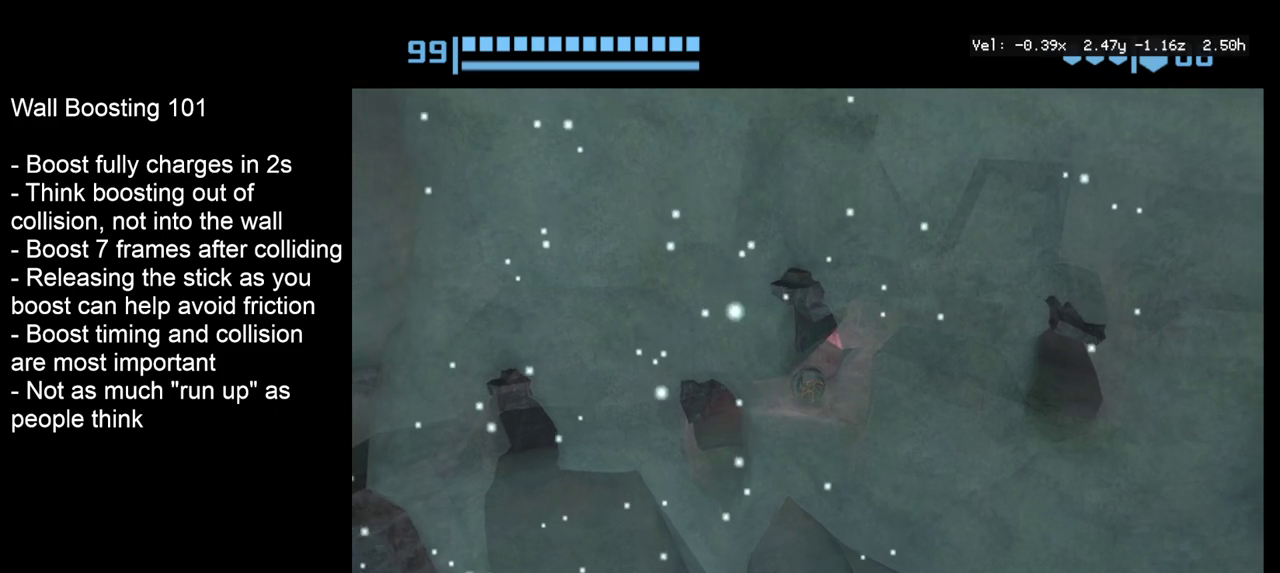
{"dt_ms": 300, "buttons": [], "left_stick": "down-right", "right_stick": "center", "events": [[200, "left_stick", "down-right"]]}
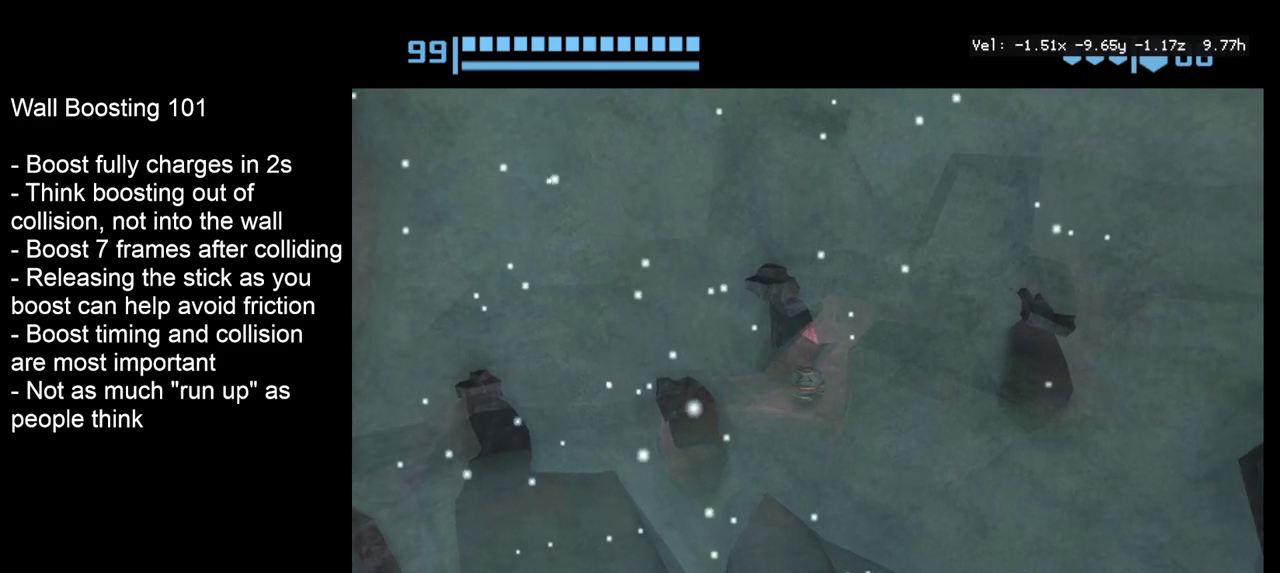
{"dt_ms": 500, "buttons": [], "left_stick": "right", "right_stick": "center"}
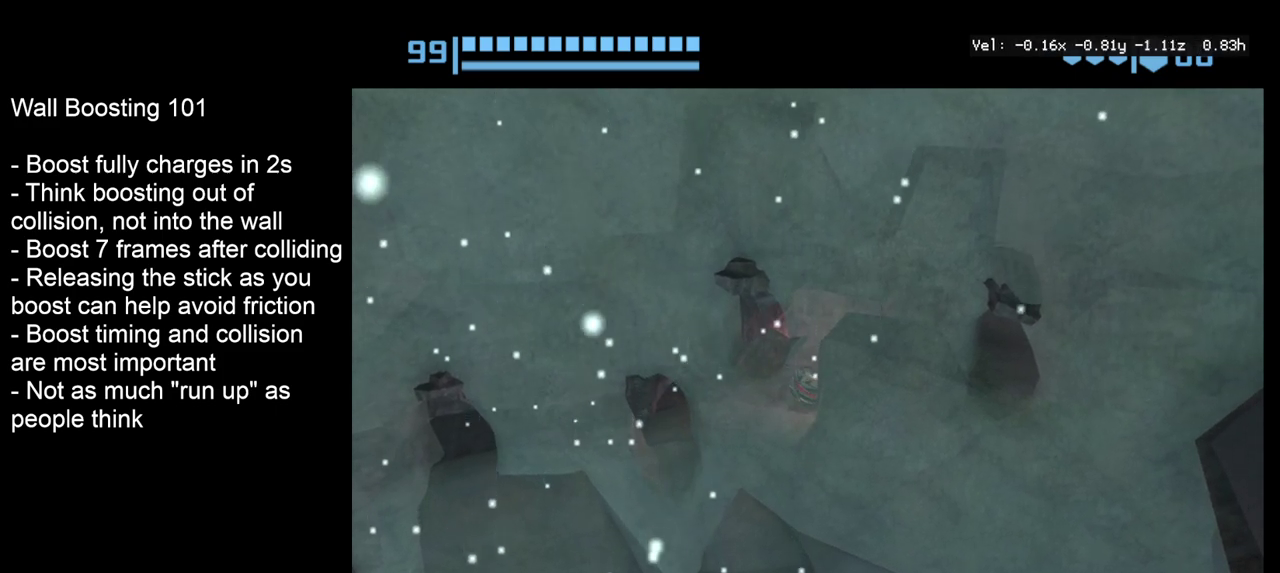
{"dt_ms": 300, "buttons": [], "left_stick": "up-left", "right_stick": "center"}
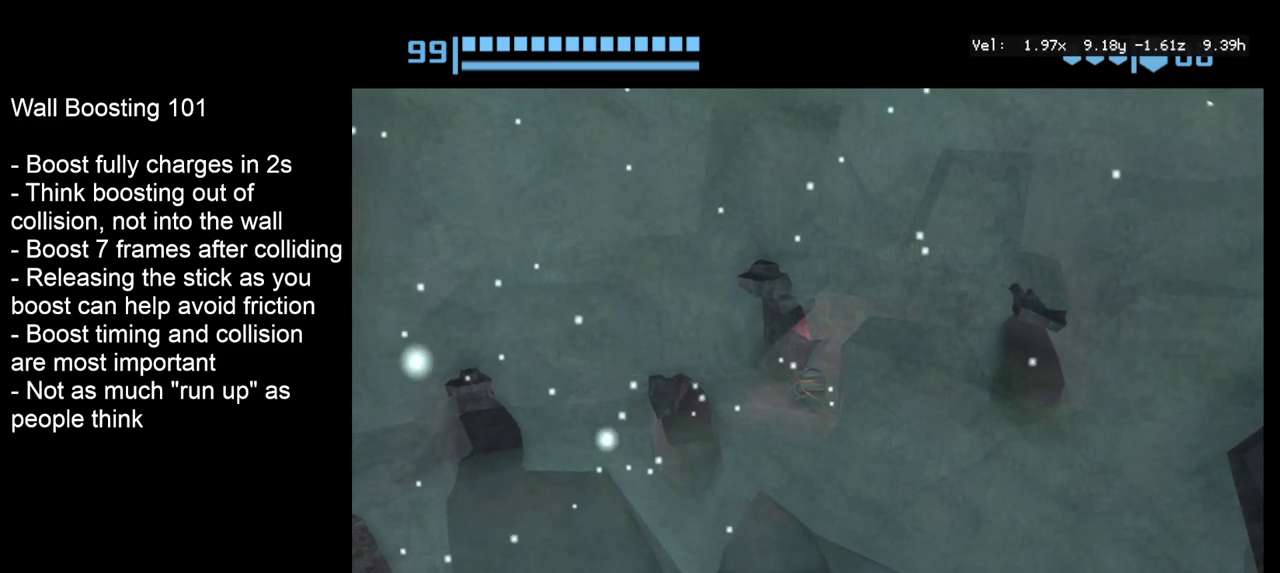
{"dt_ms": 300, "buttons": [], "left_stick": "right", "right_stick": "center", "events": [[133, "left_stick", "center"], [200, "left_stick", "down-right"], [250, "left_stick", "right"]]}
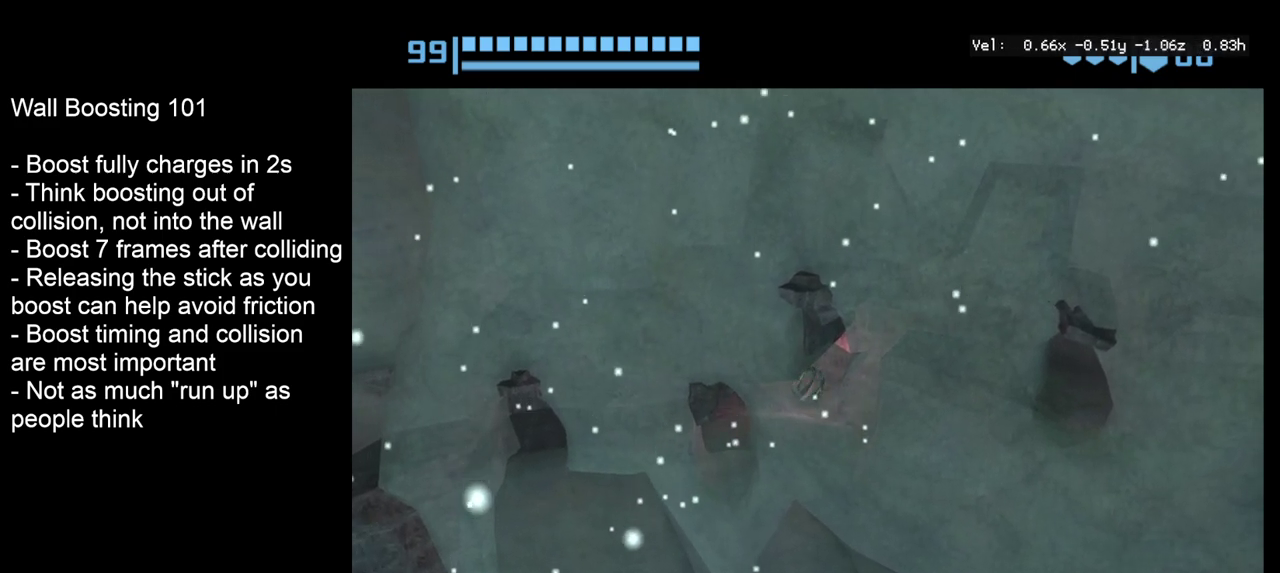
{"dt_ms": 700, "buttons": [], "left_stick": "right", "right_stick": "center", "events": []}
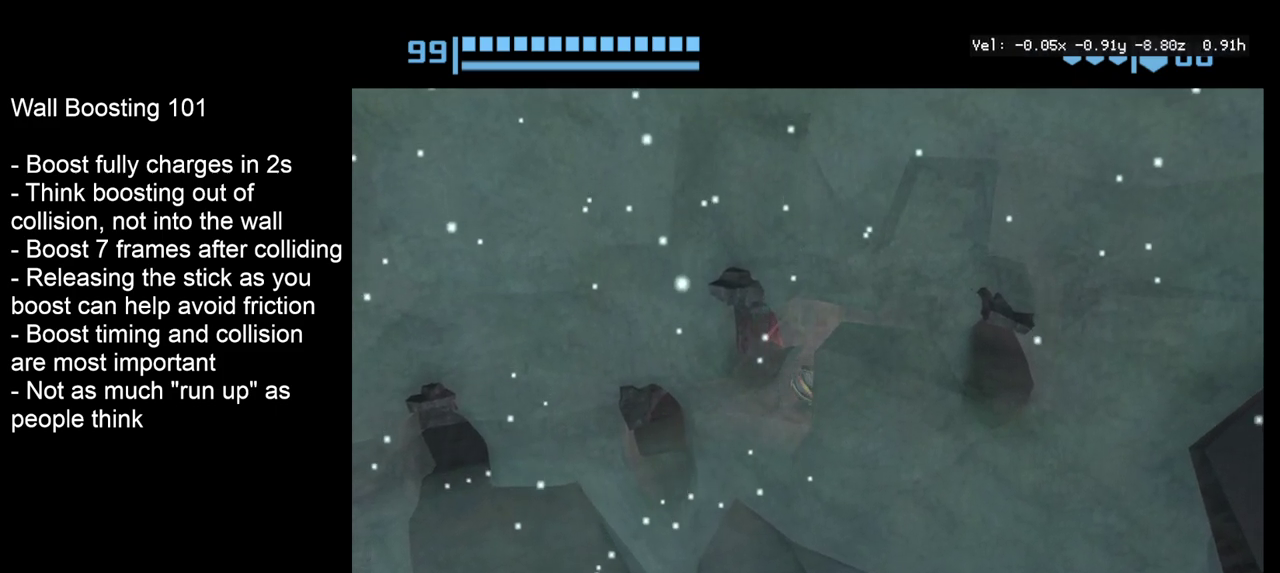
{"dt_ms": 300, "buttons": [], "left_stick": "up-left", "right_stick": "center", "events": [[150, "left_stick", "center"], [217, "left_stick", "up-left"]]}
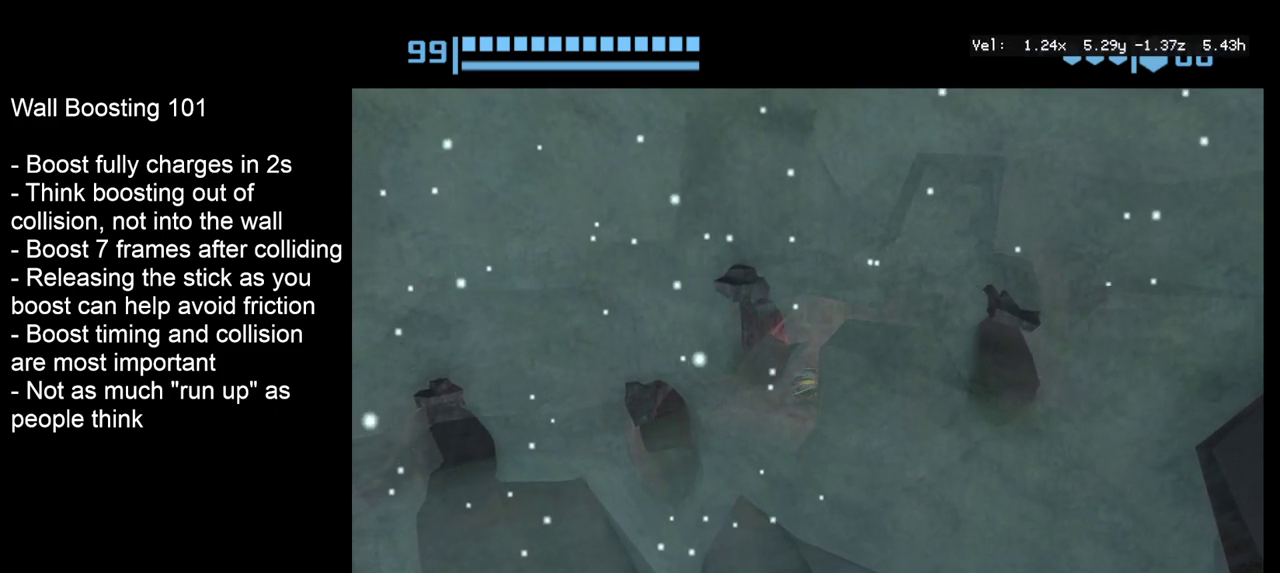
{"dt_ms": 300, "buttons": [], "left_stick": "center", "right_stick": "center", "events": [[217, "left_stick", "center"]]}
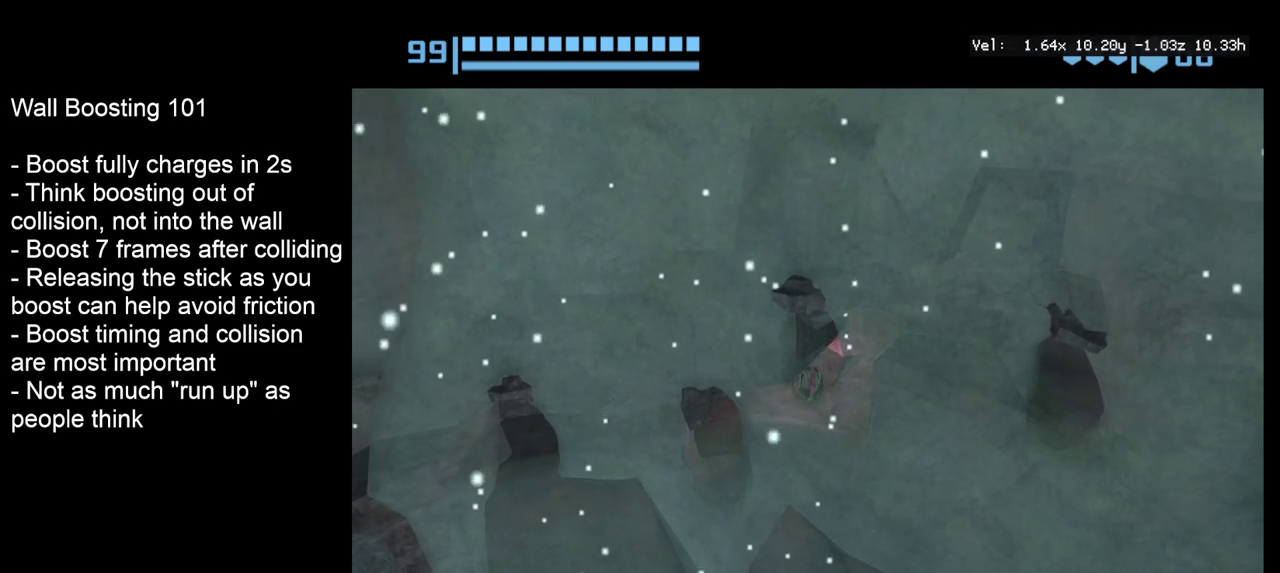
{"dt_ms": 300, "buttons": [], "left_stick": "right", "right_stick": "center", "events": [[67, "left_stick", "right"]]}
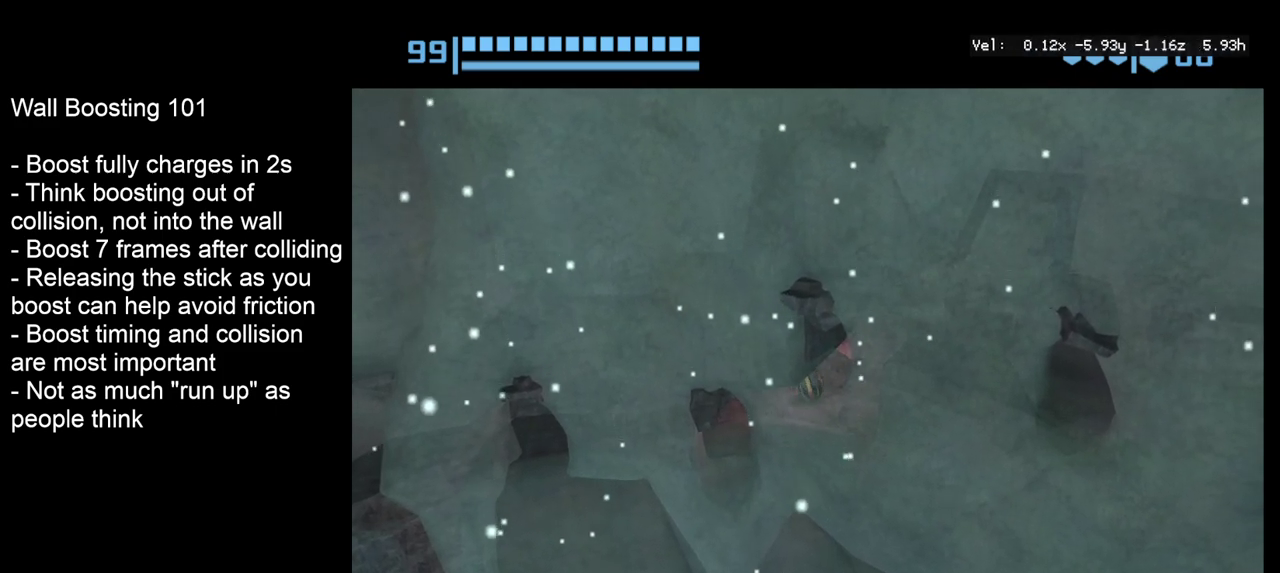
{"dt_ms": 300, "buttons": [], "left_stick": "right", "right_stick": "center", "events": []}
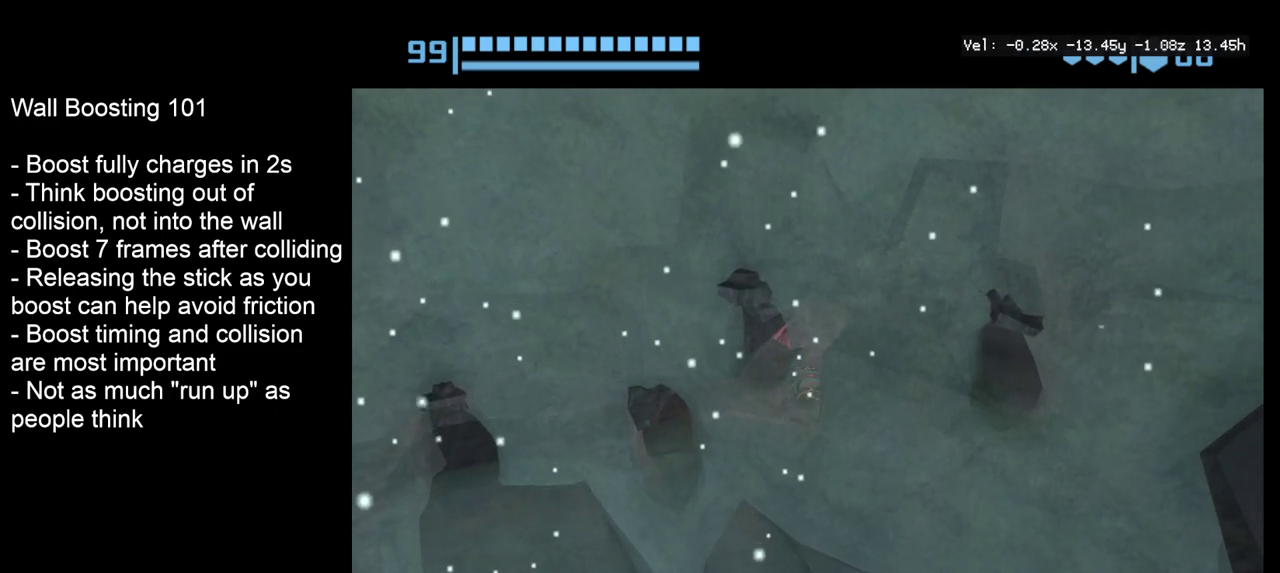
{"dt_ms": 300, "buttons": [], "left_stick": "right", "right_stick": "center", "events": []}
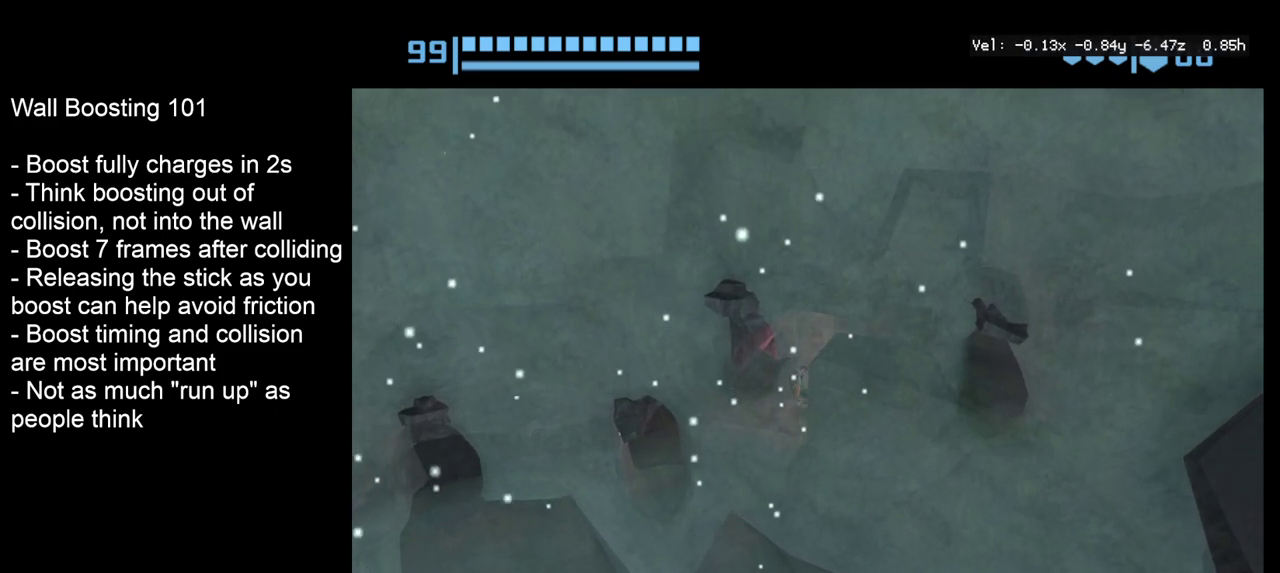
{"dt_ms": 300, "buttons": [], "left_stick": "up-left", "right_stick": "center", "events": [[167, "left_stick", "center"], [250, "left_stick", "up-left"]]}
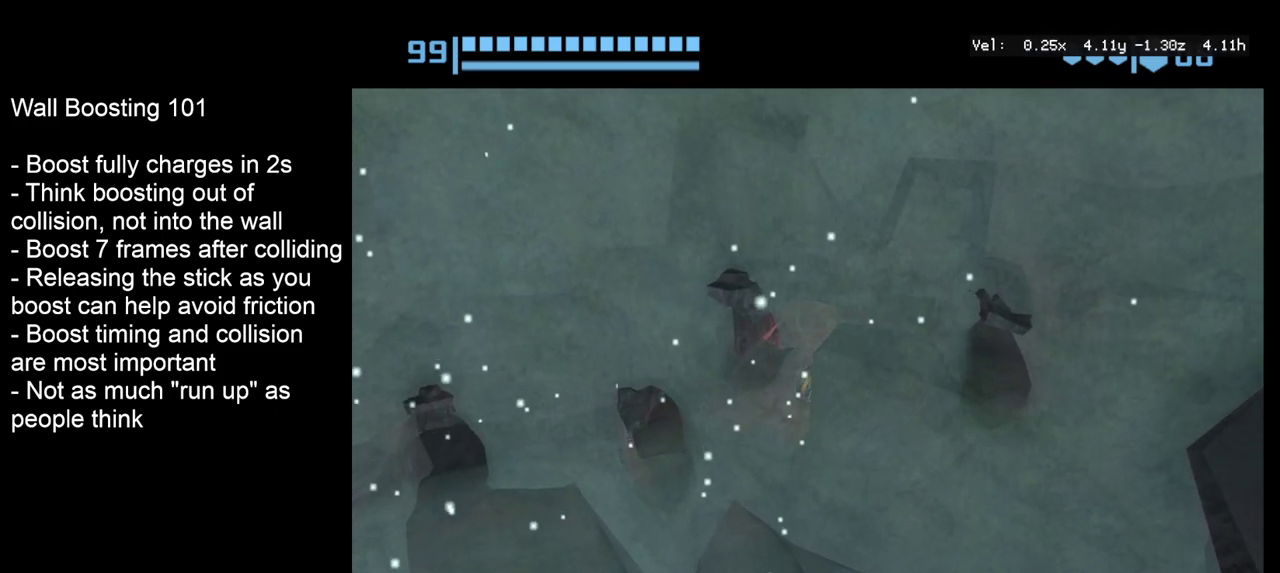
{"dt_ms": 300, "buttons": [], "left_stick": "center", "right_stick": "center", "events": [[283, "left_stick", "center"]]}